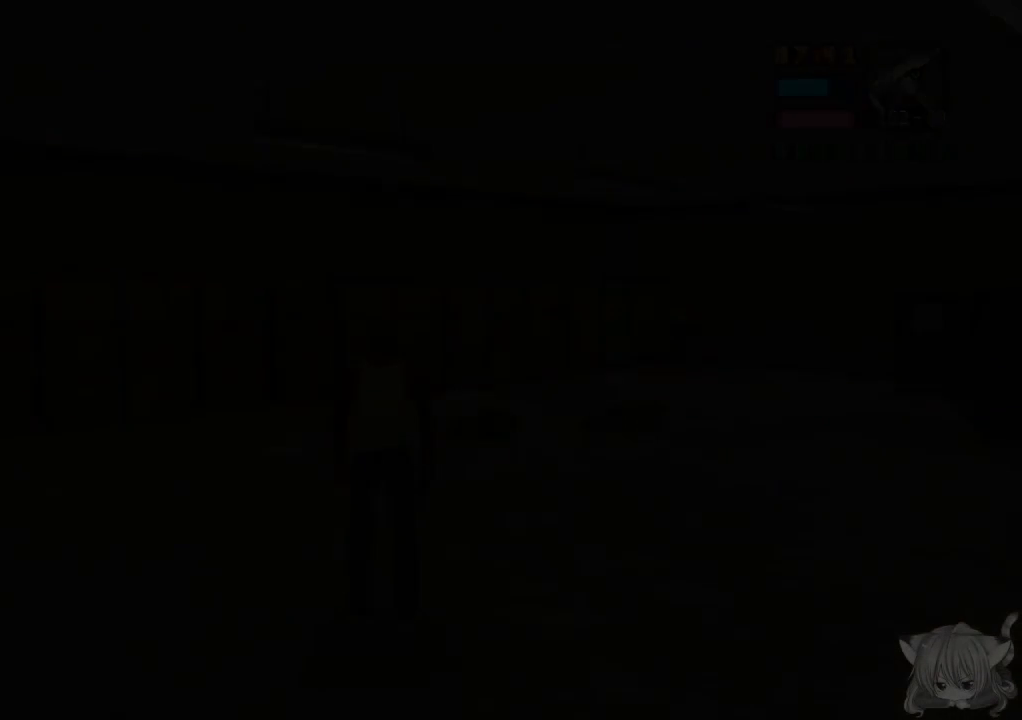
Gameplay with a controller (arcade stick); each line is a JSON object with the inputs held at the frame after it. "events" lists button and stick changes between this image and that frame as [ms after this image, input, new state], when the widget could be followed in between. Not read: L3 R3.
{"buttons": [], "left_stick": "center", "events": []}
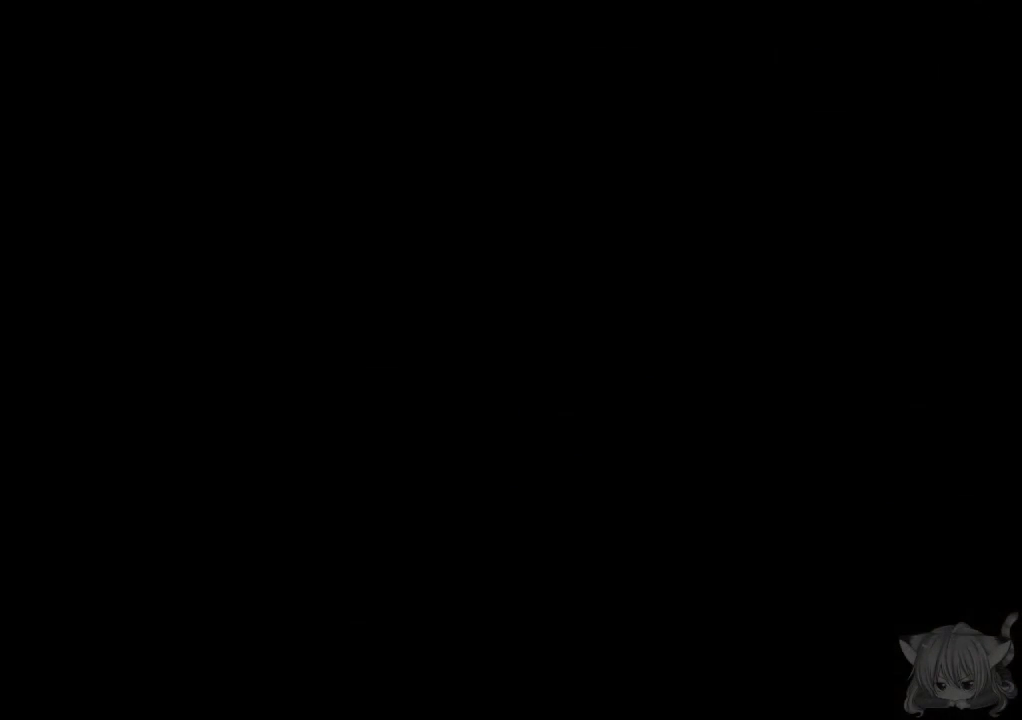
{"buttons": [], "left_stick": "center", "events": []}
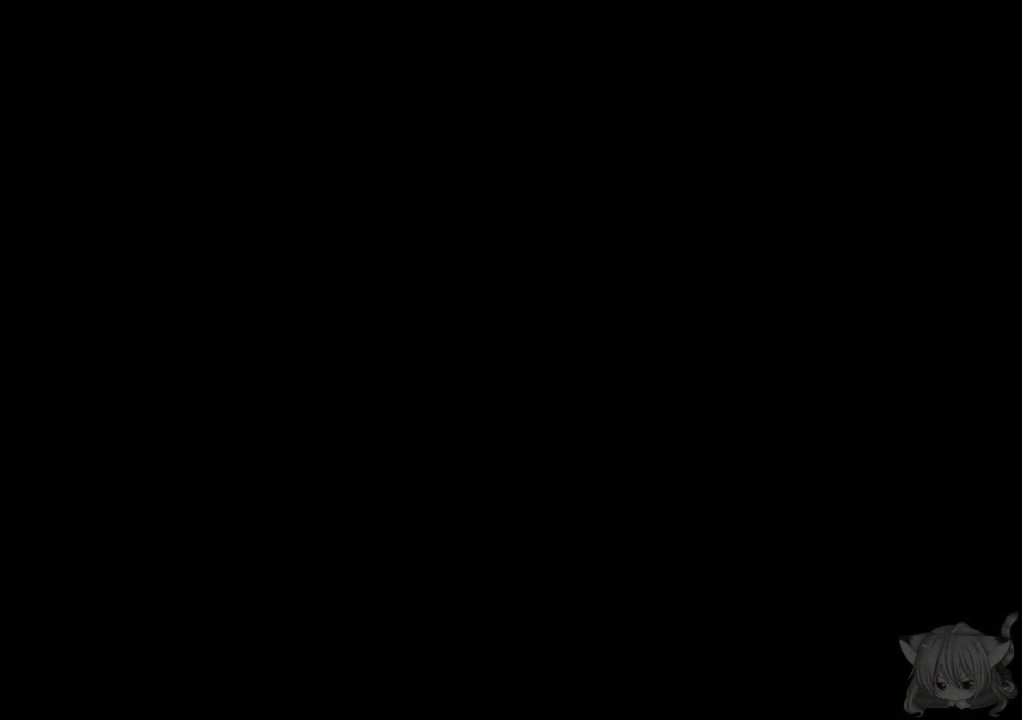
{"buttons": [], "left_stick": "center", "events": []}
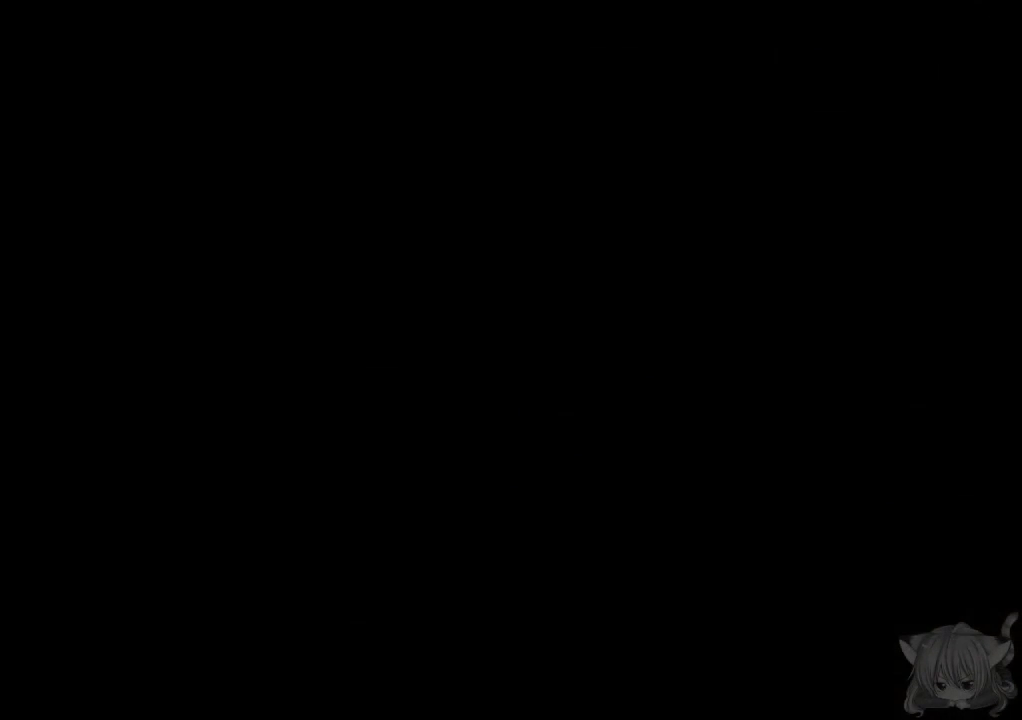
{"buttons": [], "left_stick": "center", "events": []}
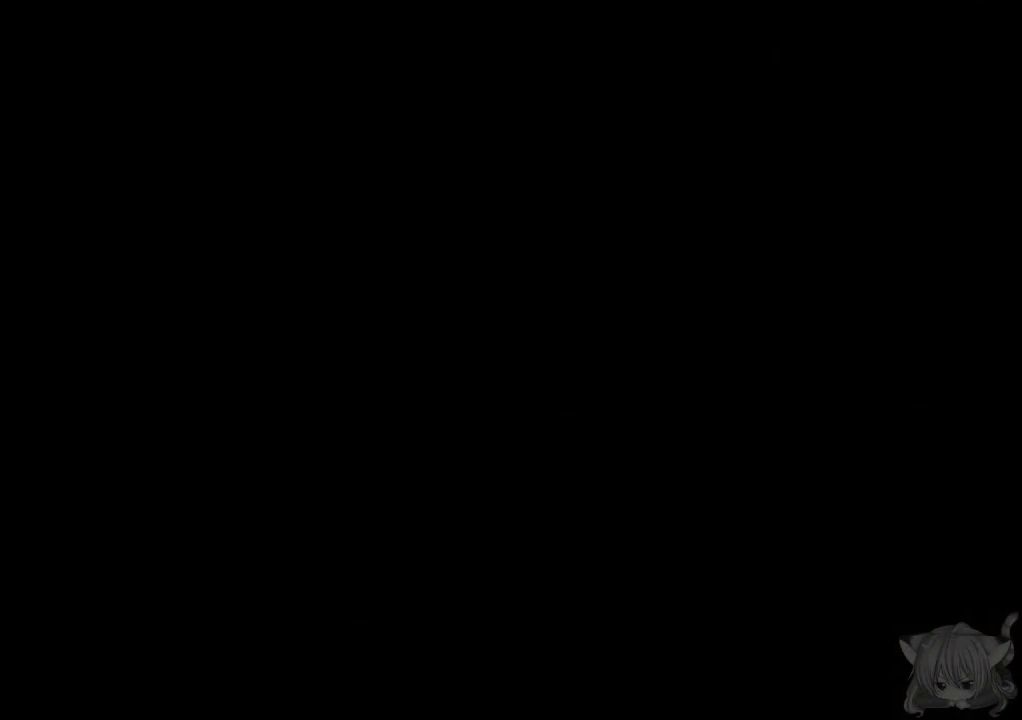
{"buttons": [], "left_stick": "center", "events": []}
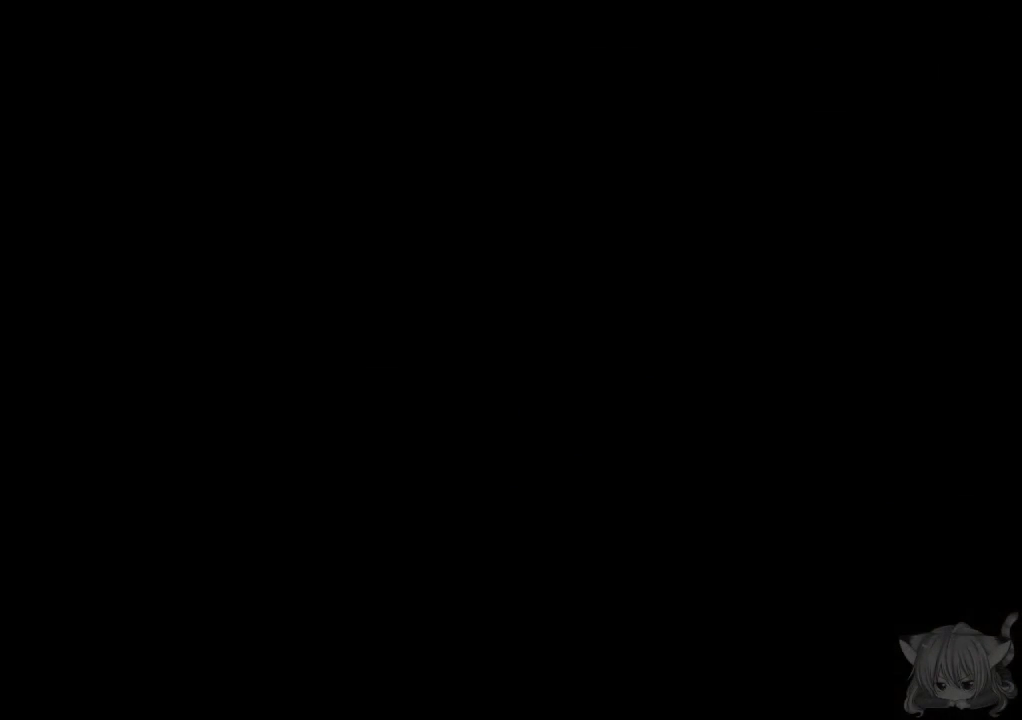
{"buttons": [], "left_stick": "center", "events": []}
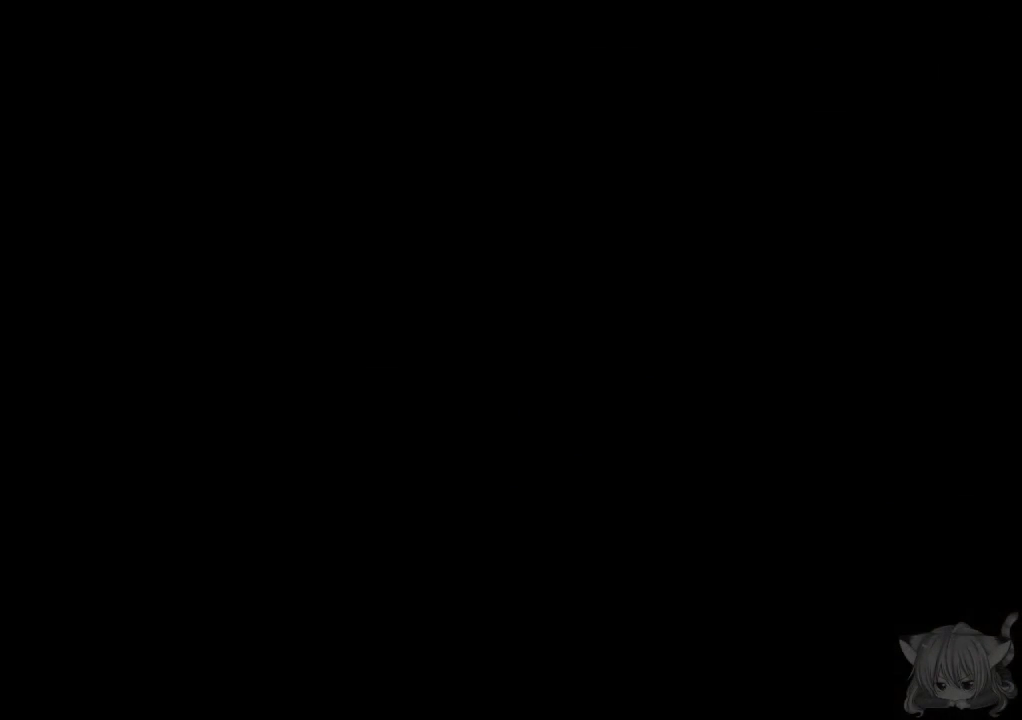
{"buttons": [], "left_stick": "center", "events": []}
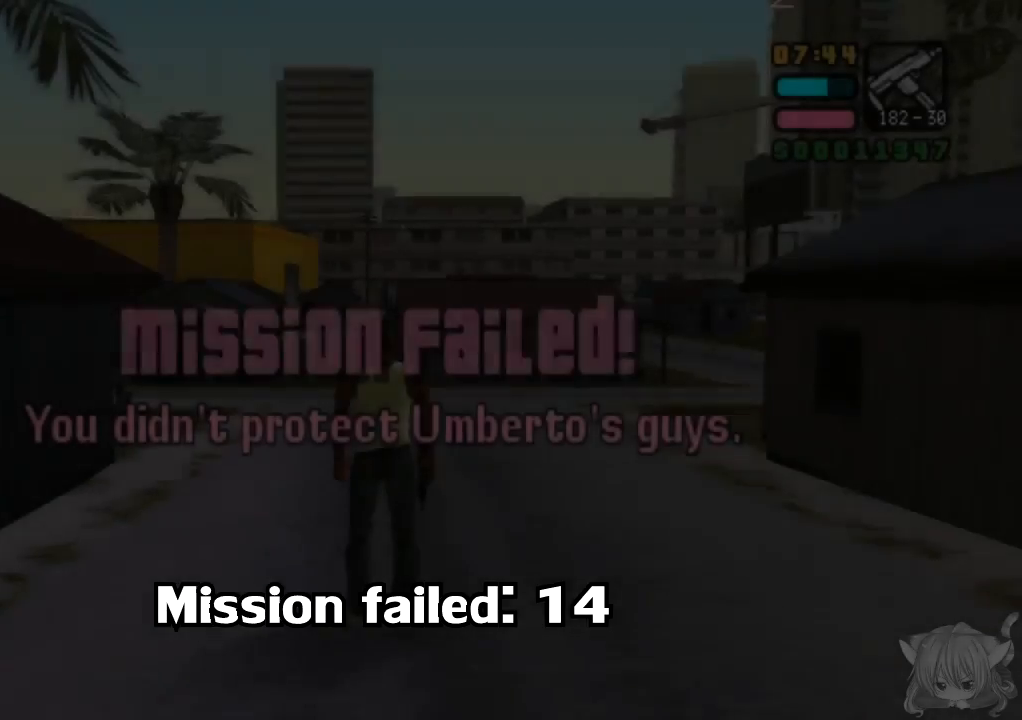
{"buttons": [], "left_stick": "center", "events": []}
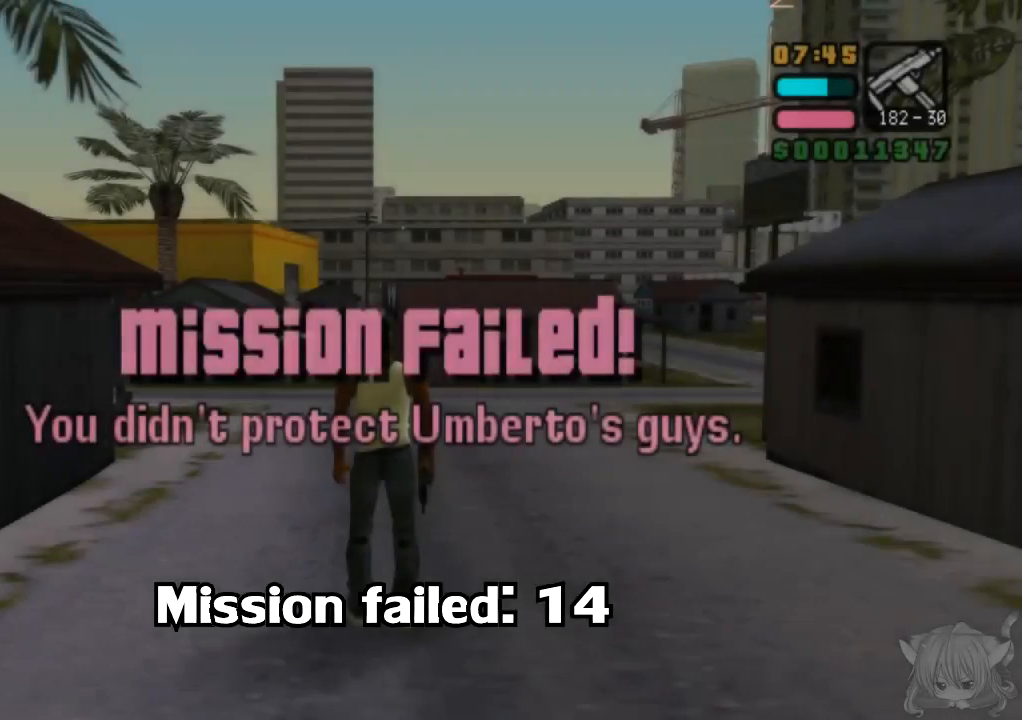
{"buttons": [], "left_stick": "up", "events": [[500, "left_stick", "up"]]}
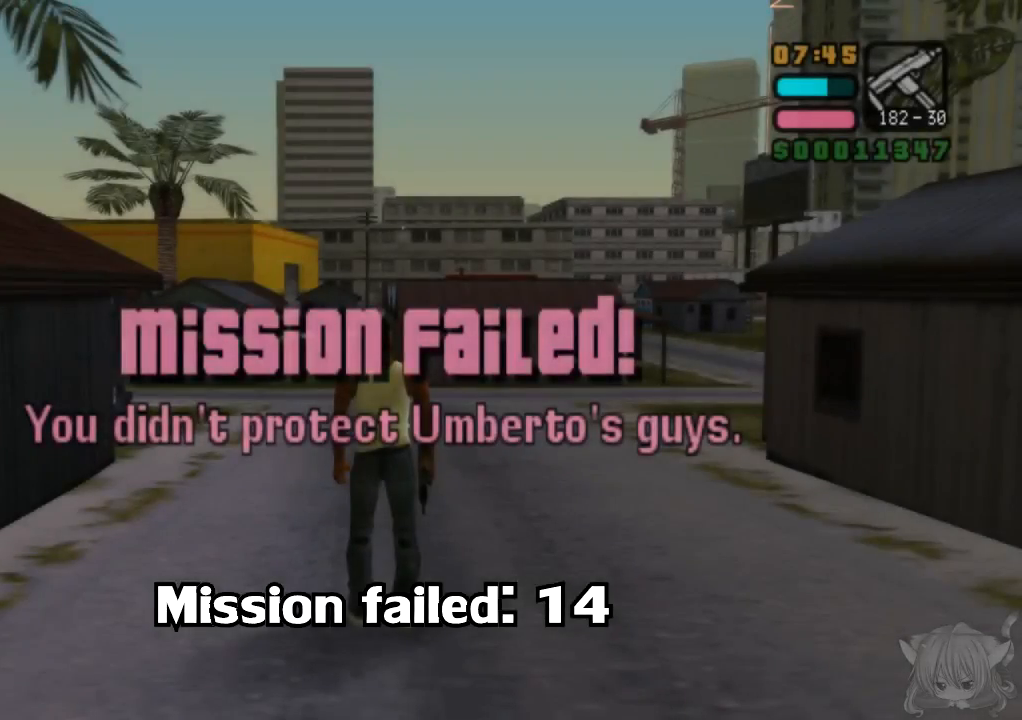
{"buttons": ["CROSS"], "left_stick": "up", "events": [[300, "CROSS", "down"]]}
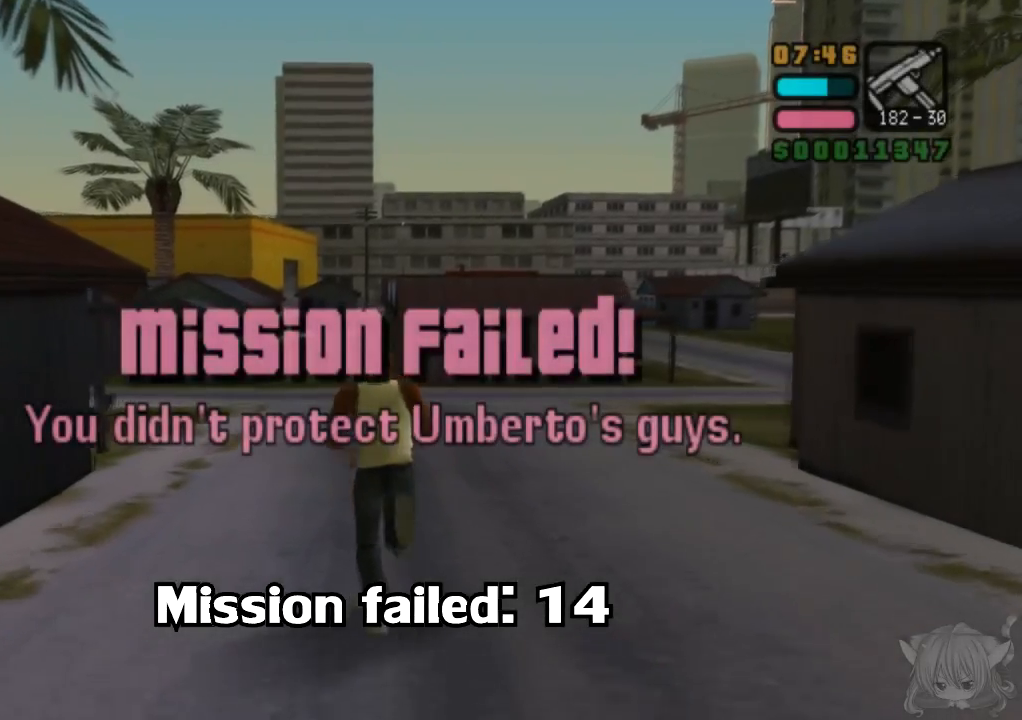
{"buttons": ["CROSS"], "left_stick": "up", "events": [[250, "left_stick", "up-right"], [467, "left_stick", "up"]]}
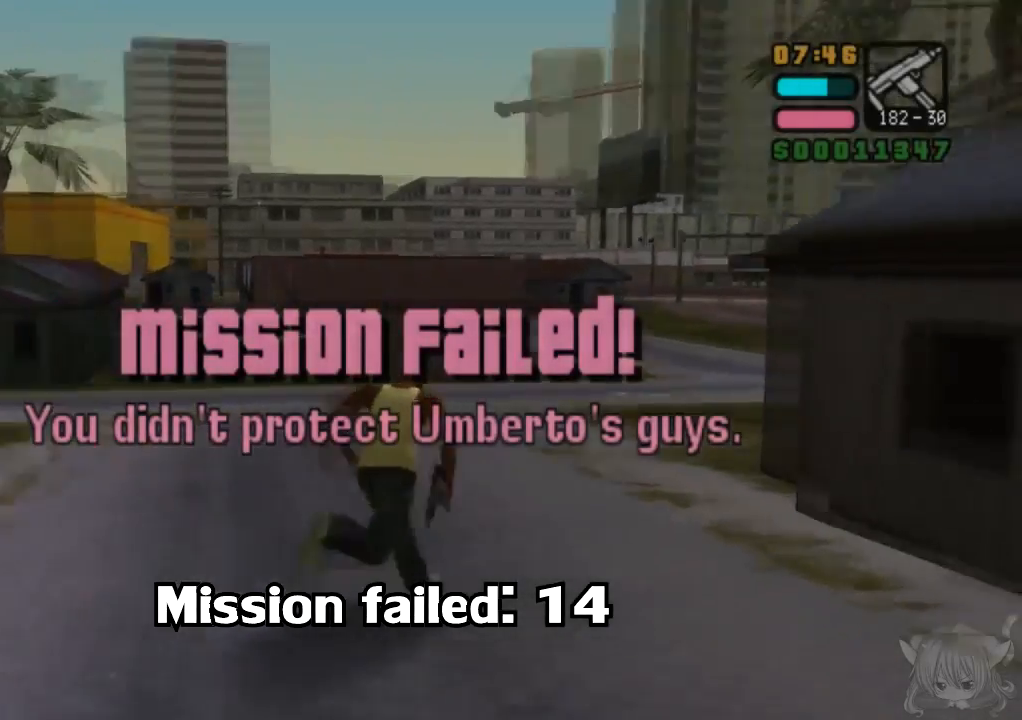
{"buttons": ["CROSS"], "left_stick": "up-left", "events": [[67, "left_stick", "up-left"]]}
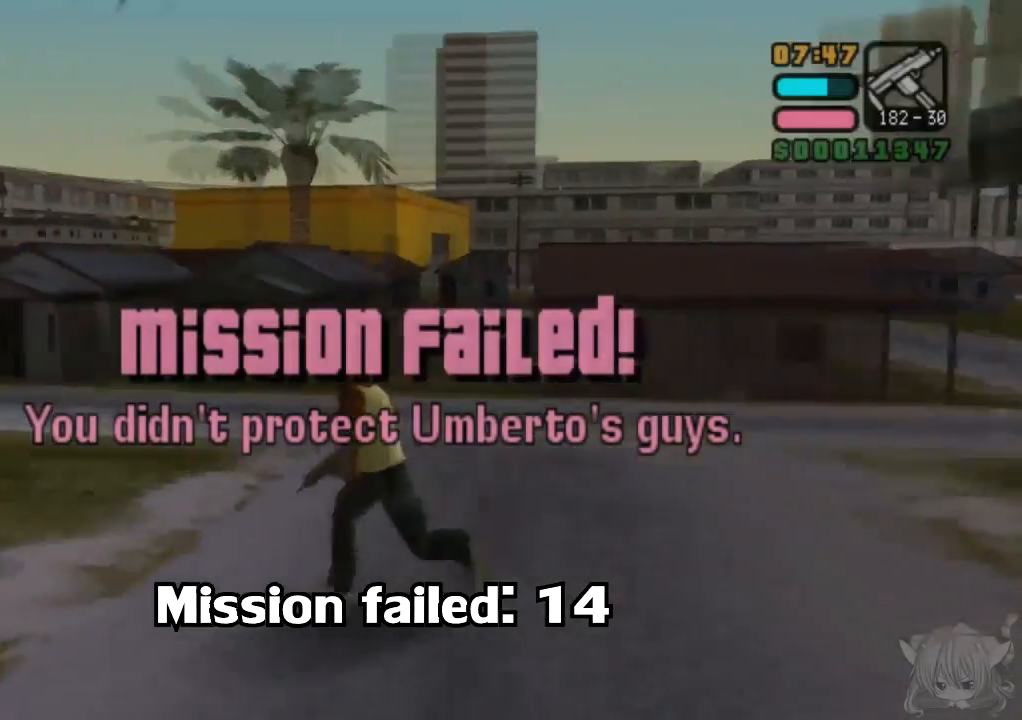
{"buttons": [], "left_stick": "up-right", "events": [[17, "left_stick", "up"], [117, "left_stick", "up-right"], [233, "CROSS", "up"], [433, "CROSS", "down"], [483, "CROSS", "up"]]}
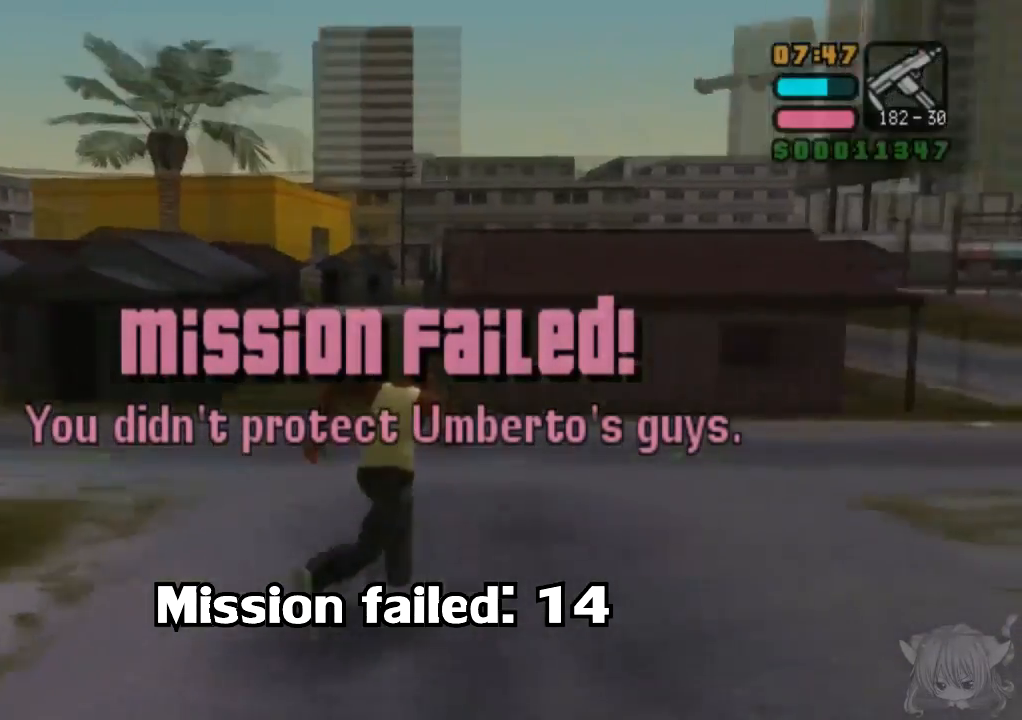
{"buttons": ["CROSS"], "left_stick": "up", "events": [[283, "CROSS", "down"], [333, "left_stick", "up"], [350, "CROSS", "up"], [433, "CROSS", "down"]]}
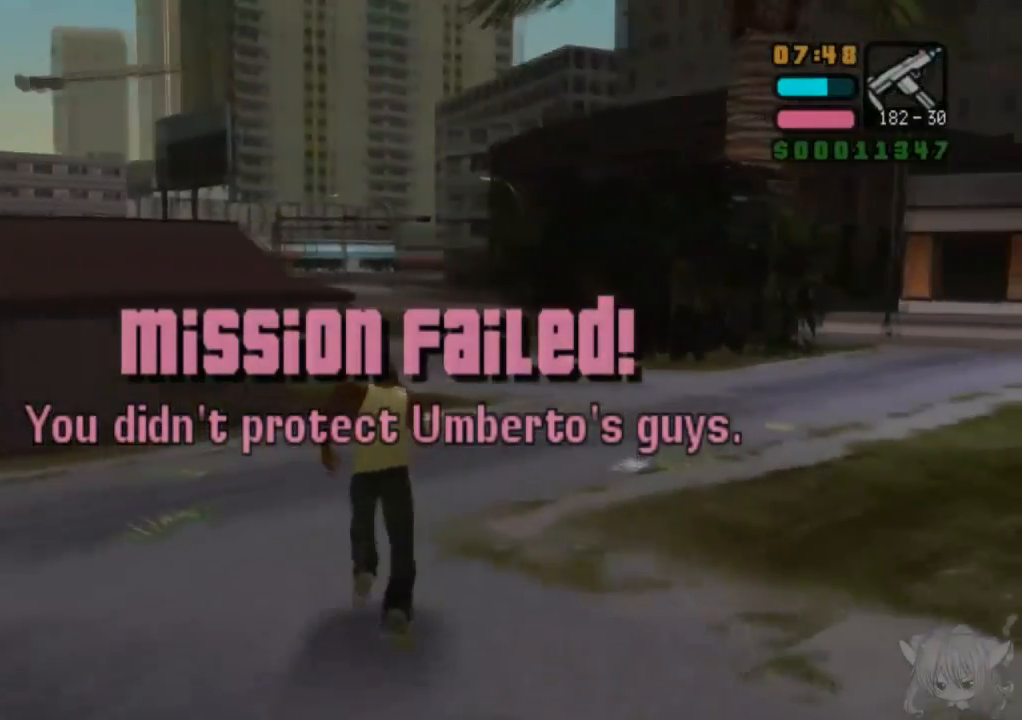
{"buttons": [], "left_stick": "up", "events": [[50, "CROSS", "up"], [83, "CROSS", "down"], [83, "left_stick", "up-right"], [250, "CROSS", "up"], [383, "CROSS", "down"], [383, "left_stick", "up"], [450, "CROSS", "up"]]}
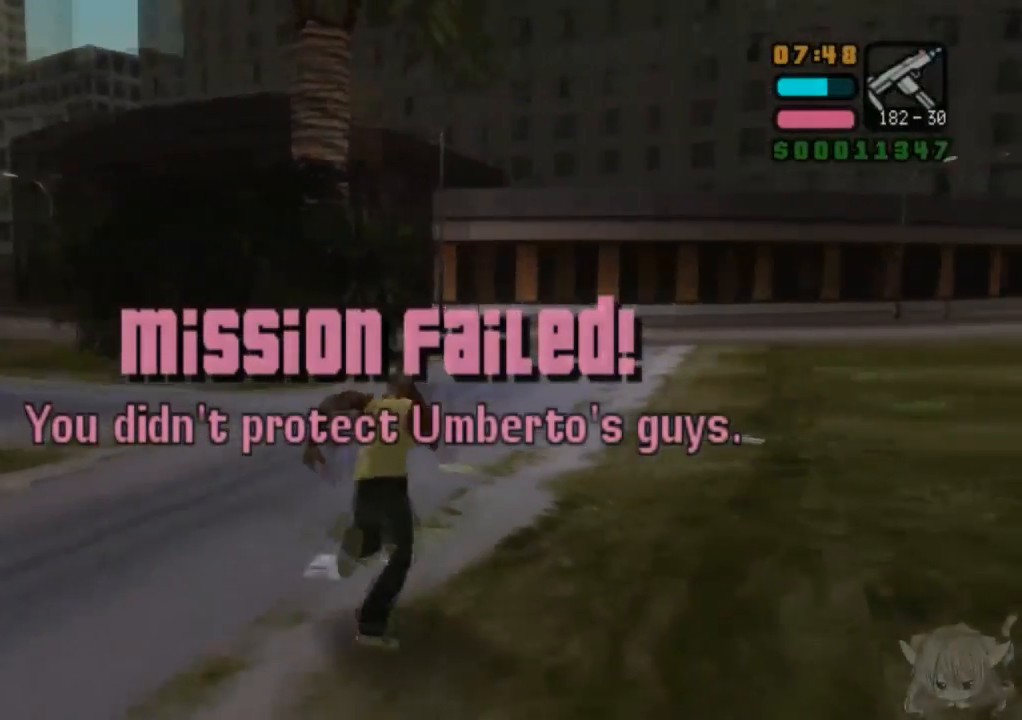
{"buttons": ["CROSS"], "left_stick": "up-right", "events": [[33, "CROSS", "down"], [167, "CROSS", "up"], [250, "CROSS", "down"], [300, "left_stick", "up-right"], [317, "CROSS", "up"], [450, "CROSS", "down"]]}
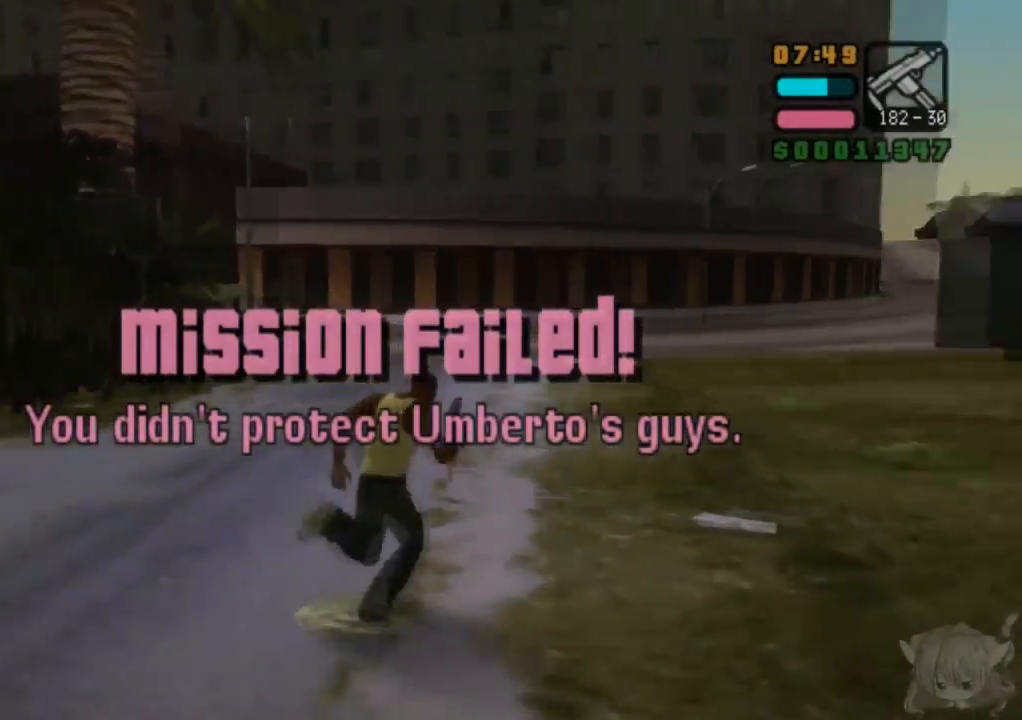
{"buttons": [], "left_stick": "up", "events": [[17, "CROSS", "up"], [100, "CROSS", "down"], [100, "left_stick", "up"], [217, "CROSS", "up"], [300, "CROSS", "down"], [417, "CROSS", "up"]]}
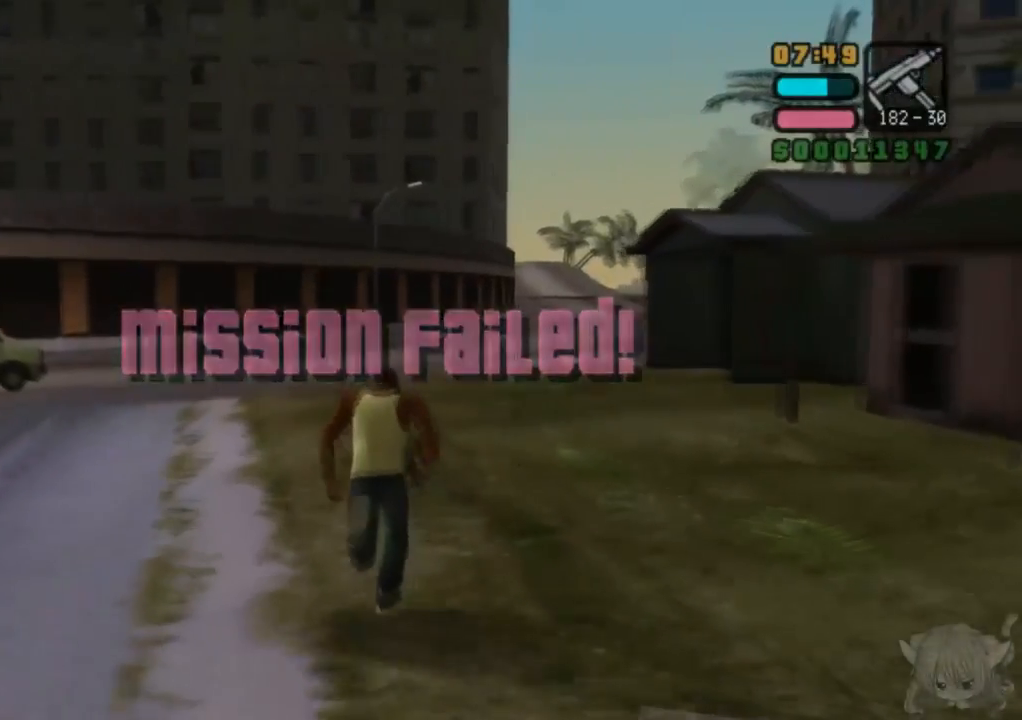
{"buttons": ["CROSS"], "left_stick": "up-left", "events": [[17, "CROSS", "down"], [133, "CROSS", "up"], [167, "CROSS", "down"], [283, "CROSS", "up"], [317, "CROSS", "down"], [317, "left_stick", "up-left"]]}
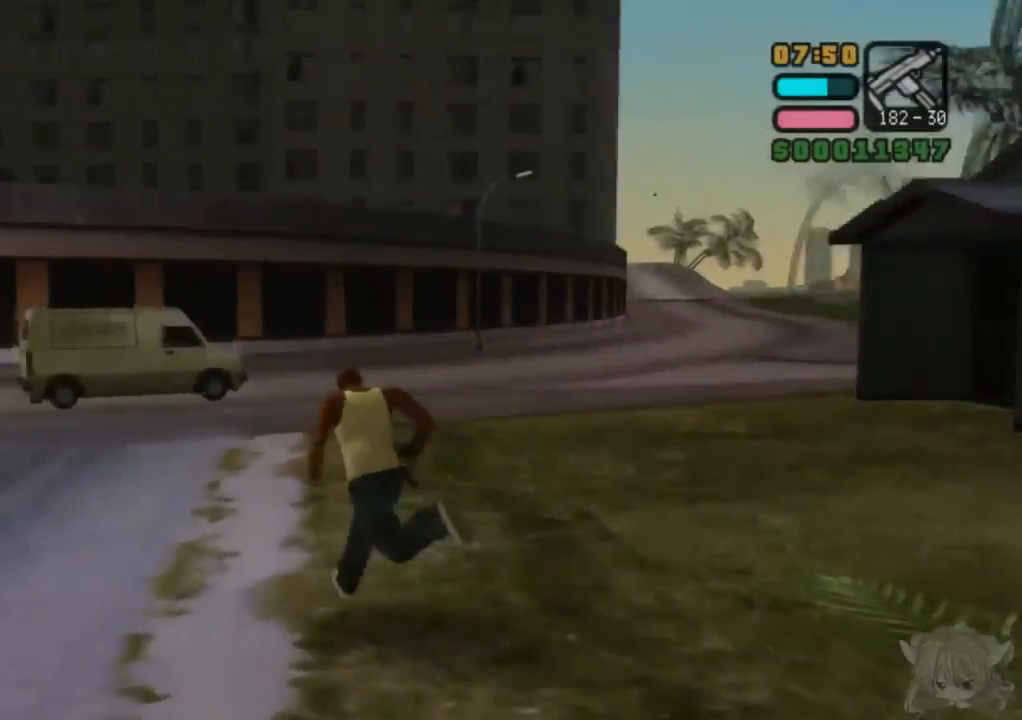
{"buttons": ["CROSS"], "left_stick": "up-left", "events": [[67, "left_stick", "up-right"], [183, "CROSS", "up"], [217, "CROSS", "down"], [333, "CROSS", "up"], [367, "left_stick", "up-left"], [417, "CROSS", "down"]]}
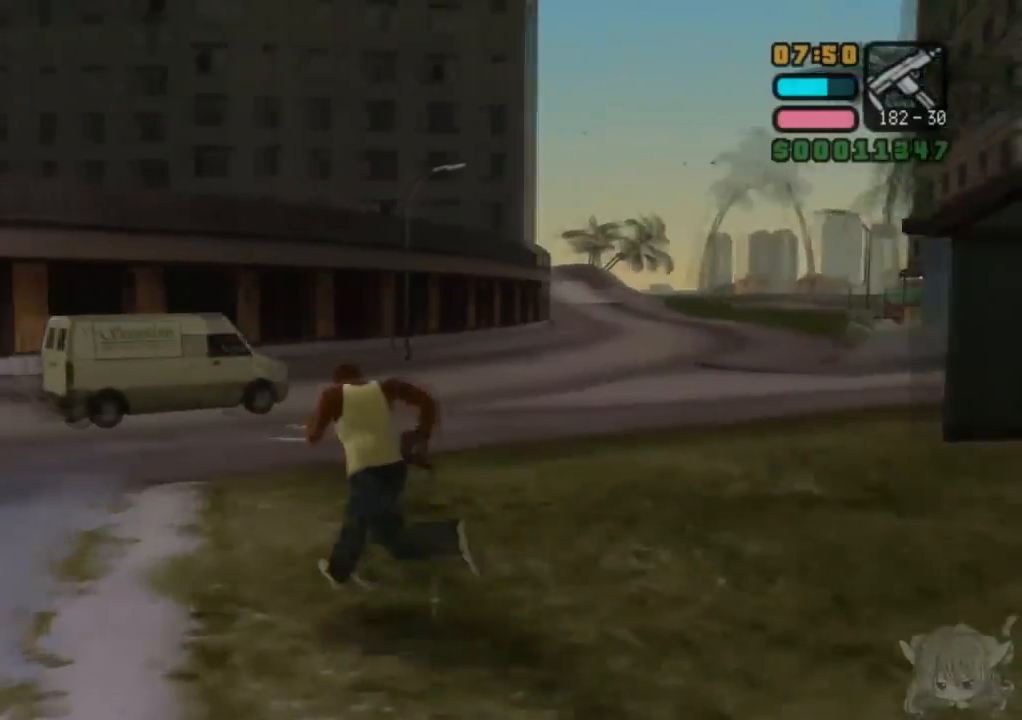
{"buttons": ["CROSS"], "left_stick": "up", "events": [[133, "CROSS", "up"], [350, "CROSS", "down"], [467, "left_stick", "up"]]}